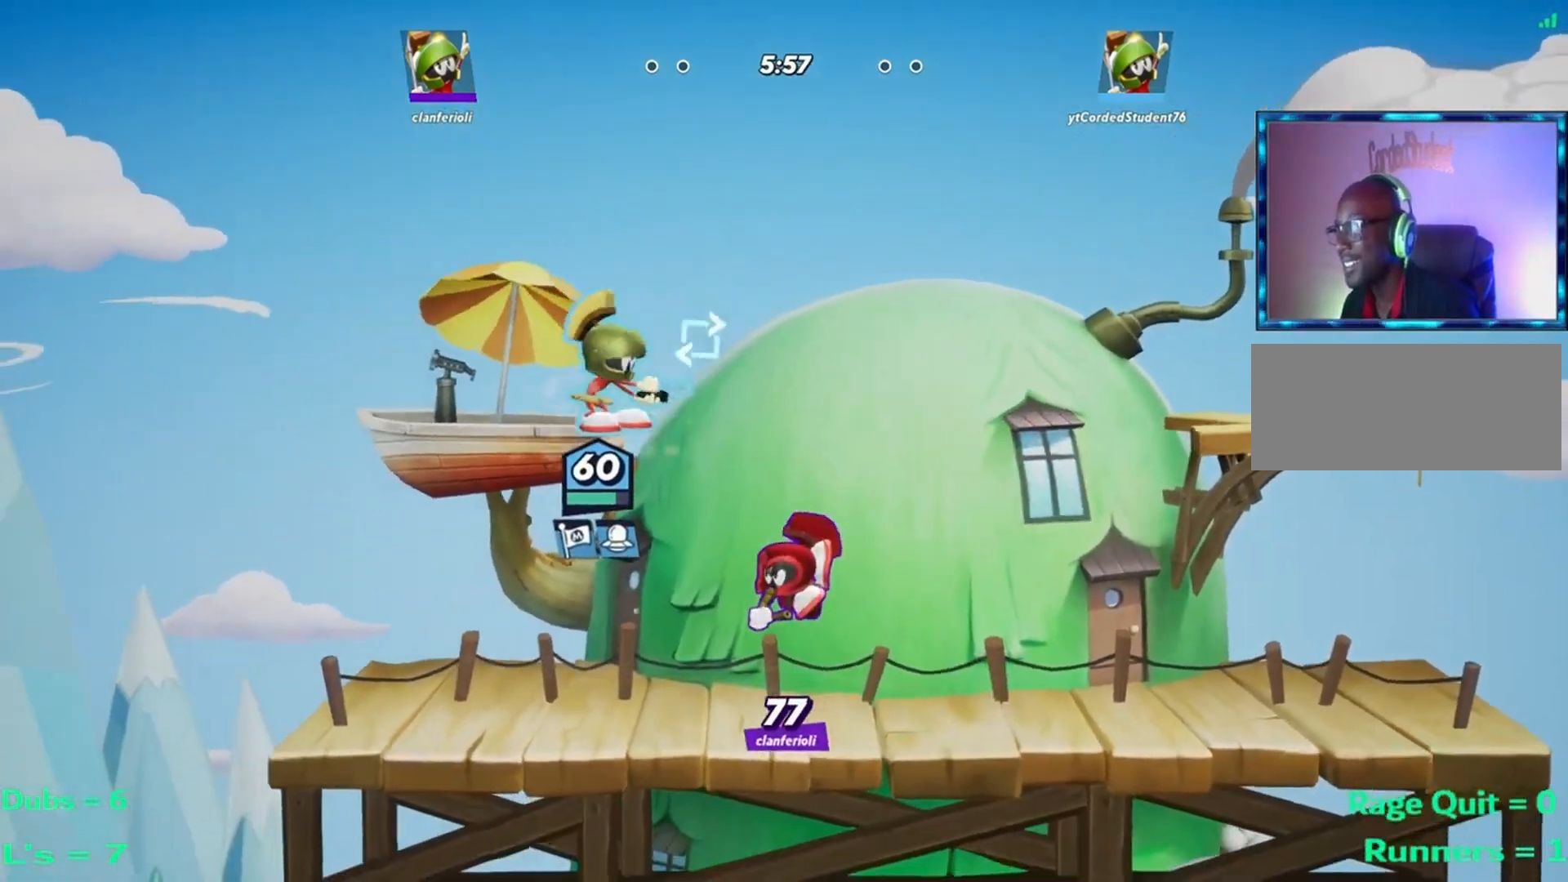
Gameplay with a controller (arcade stick); each line is a JSON object with the inputs held at the frame after it. "events" lists button and stick changes between this image and that frame as [ms after this image, input, new state], when the widget could be followed in between. Not read: L3 R3.
{"buttons": [], "left_stick": "down-left", "events": [[67, "left_stick", "right"], [134, "L2", "down"], [200, "R2", "down"], [234, "L2", "up"], [234, "R2", "up"], [501, "left_stick", "down-left"]]}
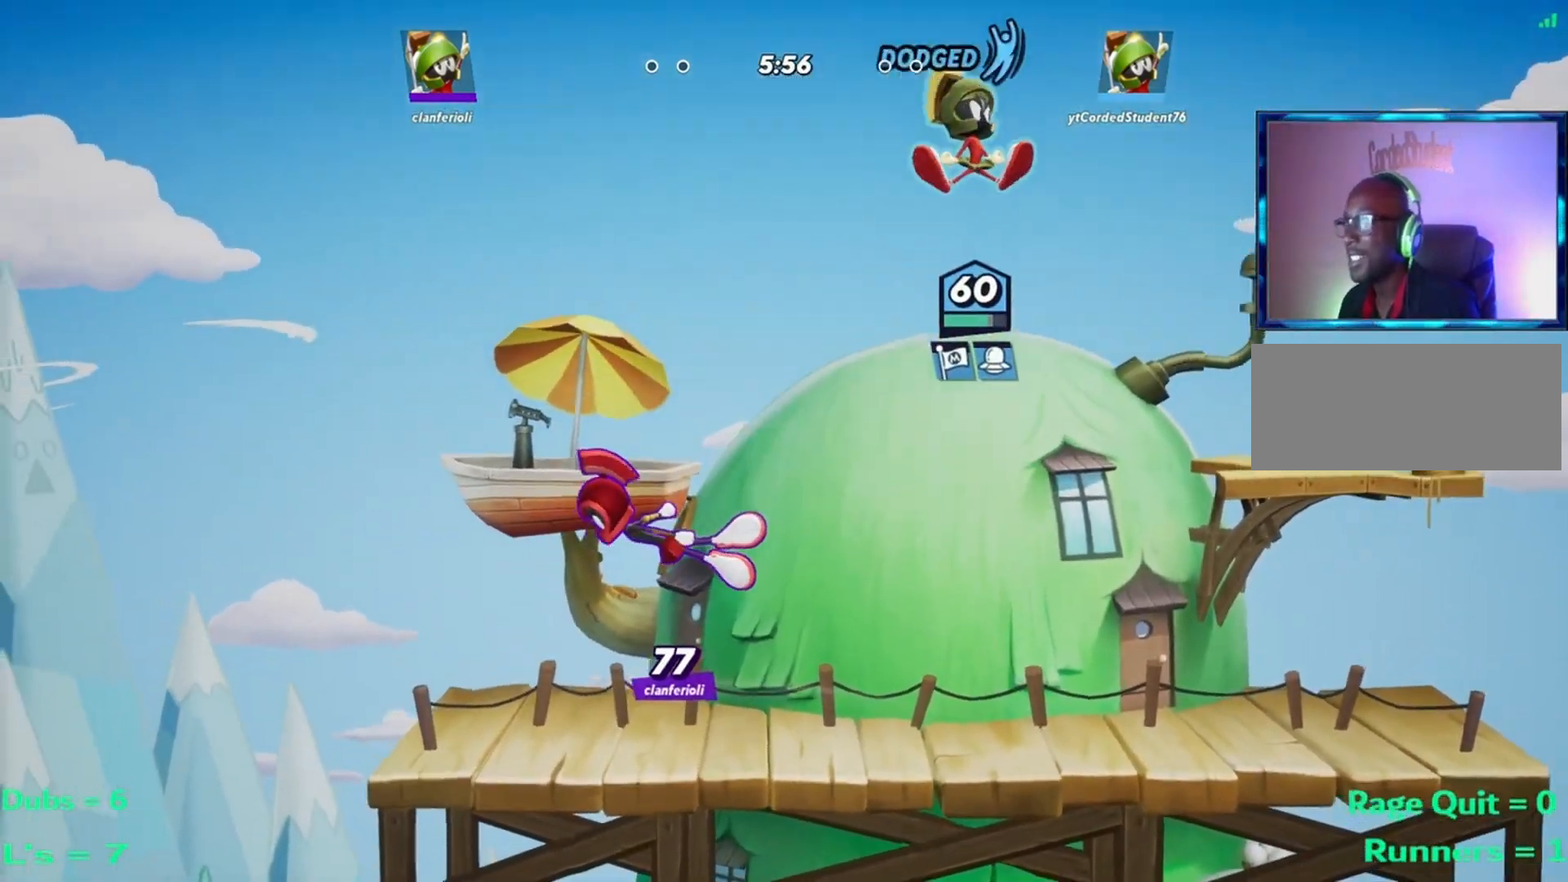
{"buttons": [], "left_stick": "left", "events": [[133, "left_stick", "left"], [333, "R1", "down"], [433, "R1", "up"]]}
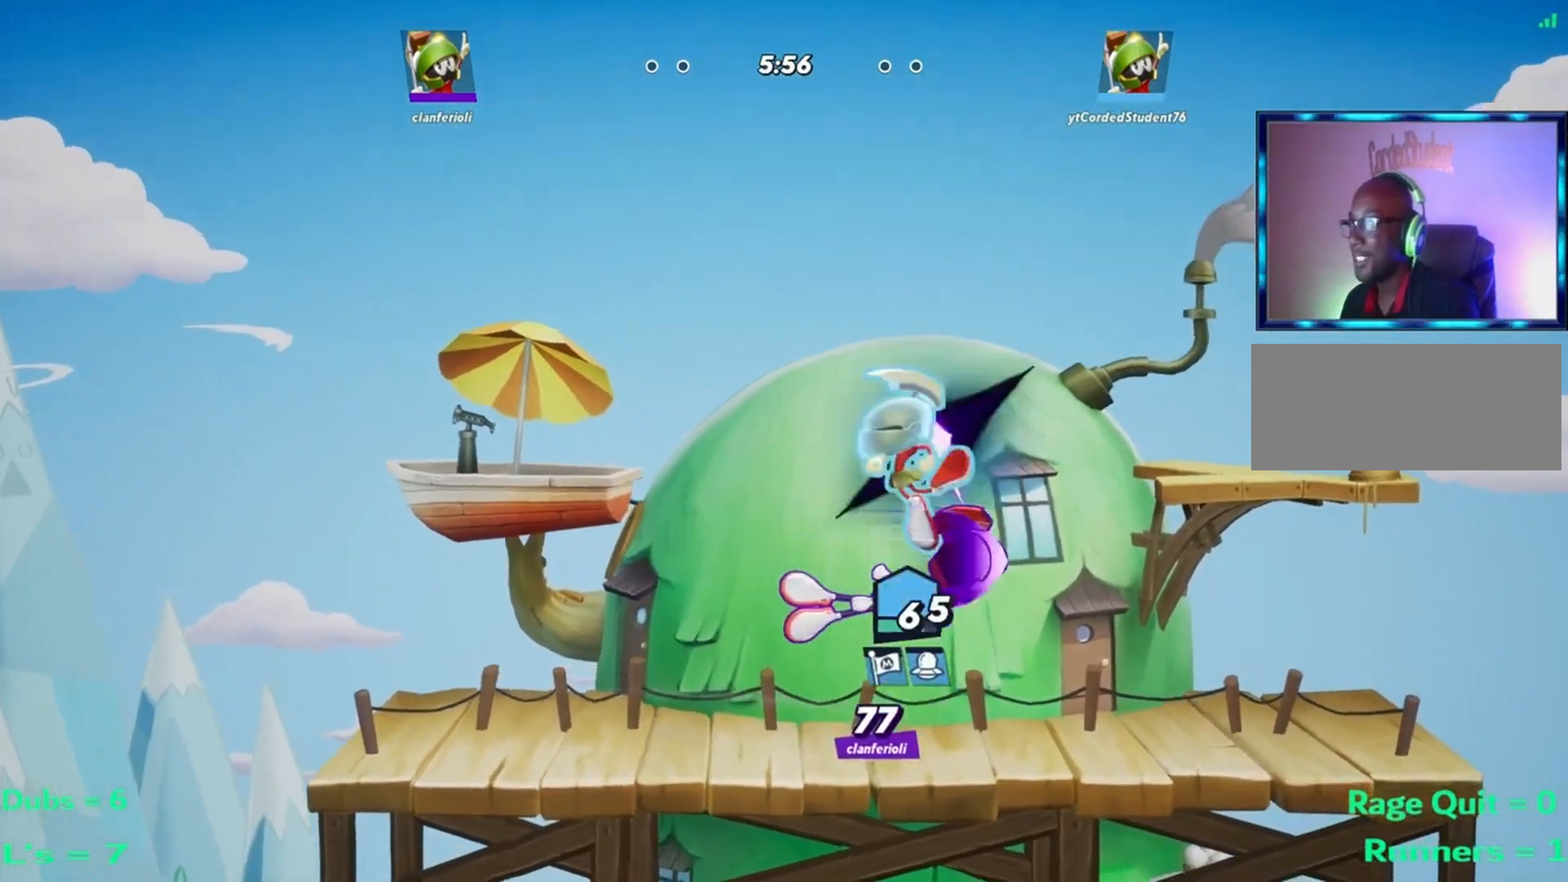
{"buttons": [], "left_stick": "down-left", "events": [[67, "L2", "down"], [167, "L2", "up"], [334, "left_stick", "center"], [501, "left_stick", "down-left"]]}
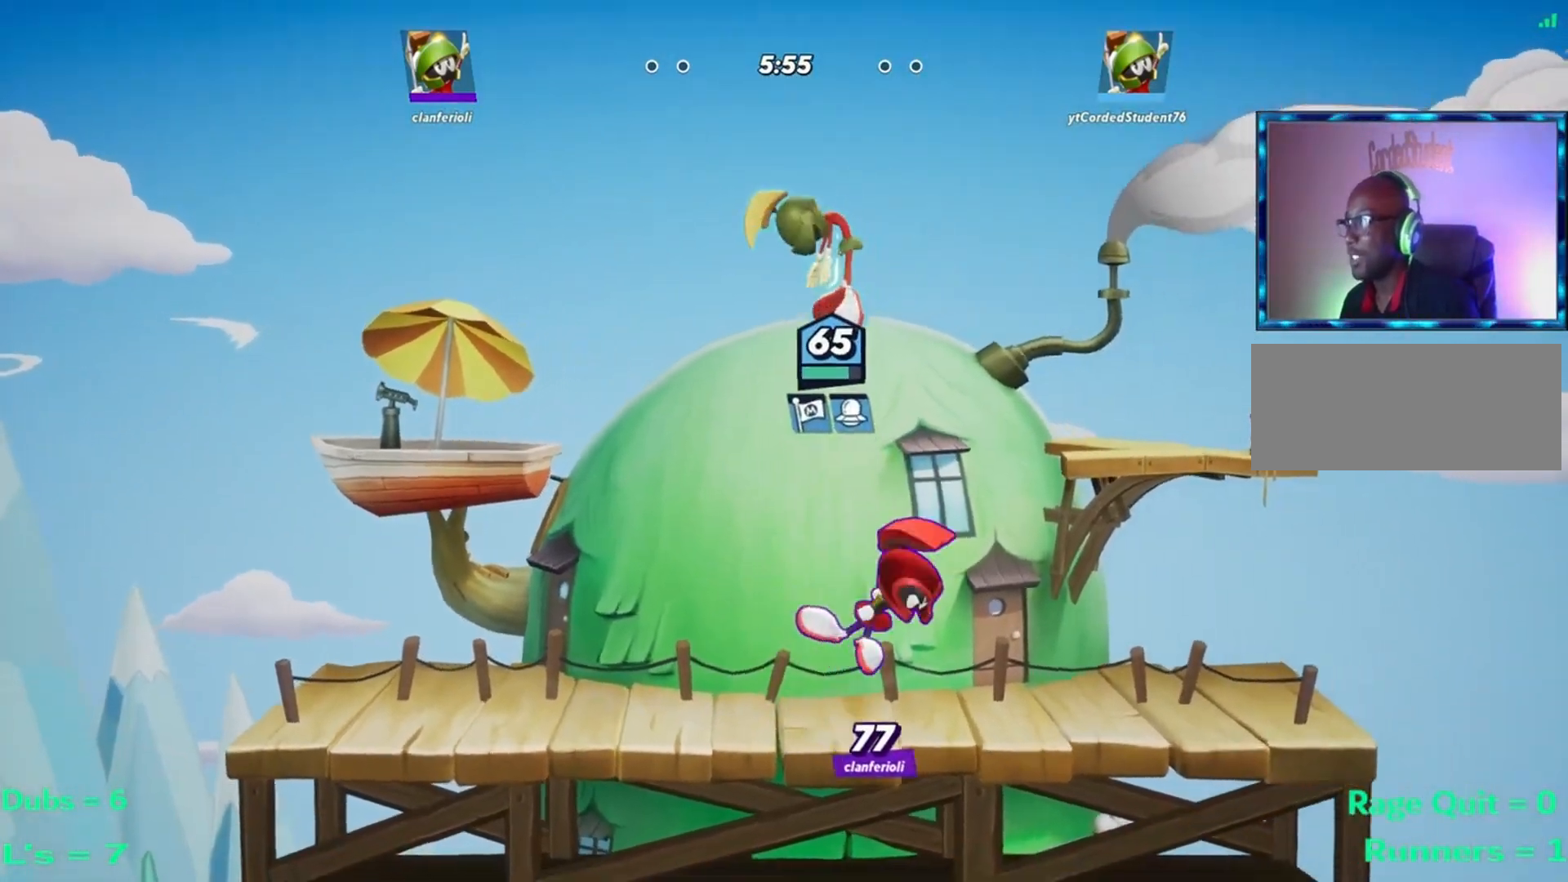
{"buttons": [], "left_stick": "right", "events": [[133, "left_stick", "left"], [167, "L2", "down"], [267, "R2", "down"], [300, "R2", "up"], [333, "L2", "up"], [433, "left_stick", "right"]]}
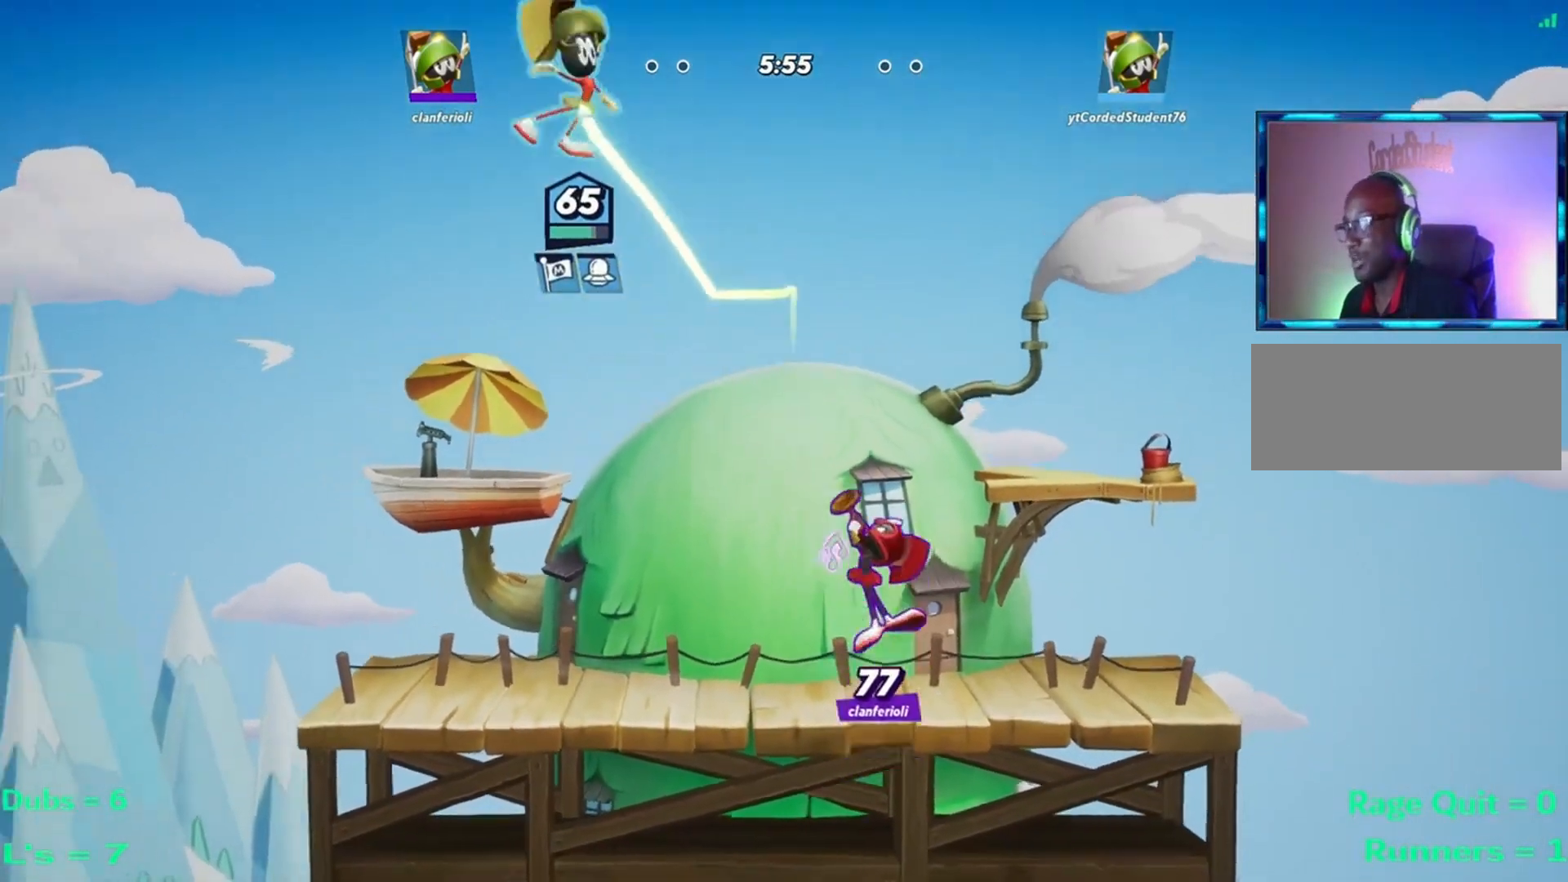
{"buttons": ["R1"], "left_stick": "down-right", "events": [[301, "left_stick", "down-right"], [467, "R1", "down"]]}
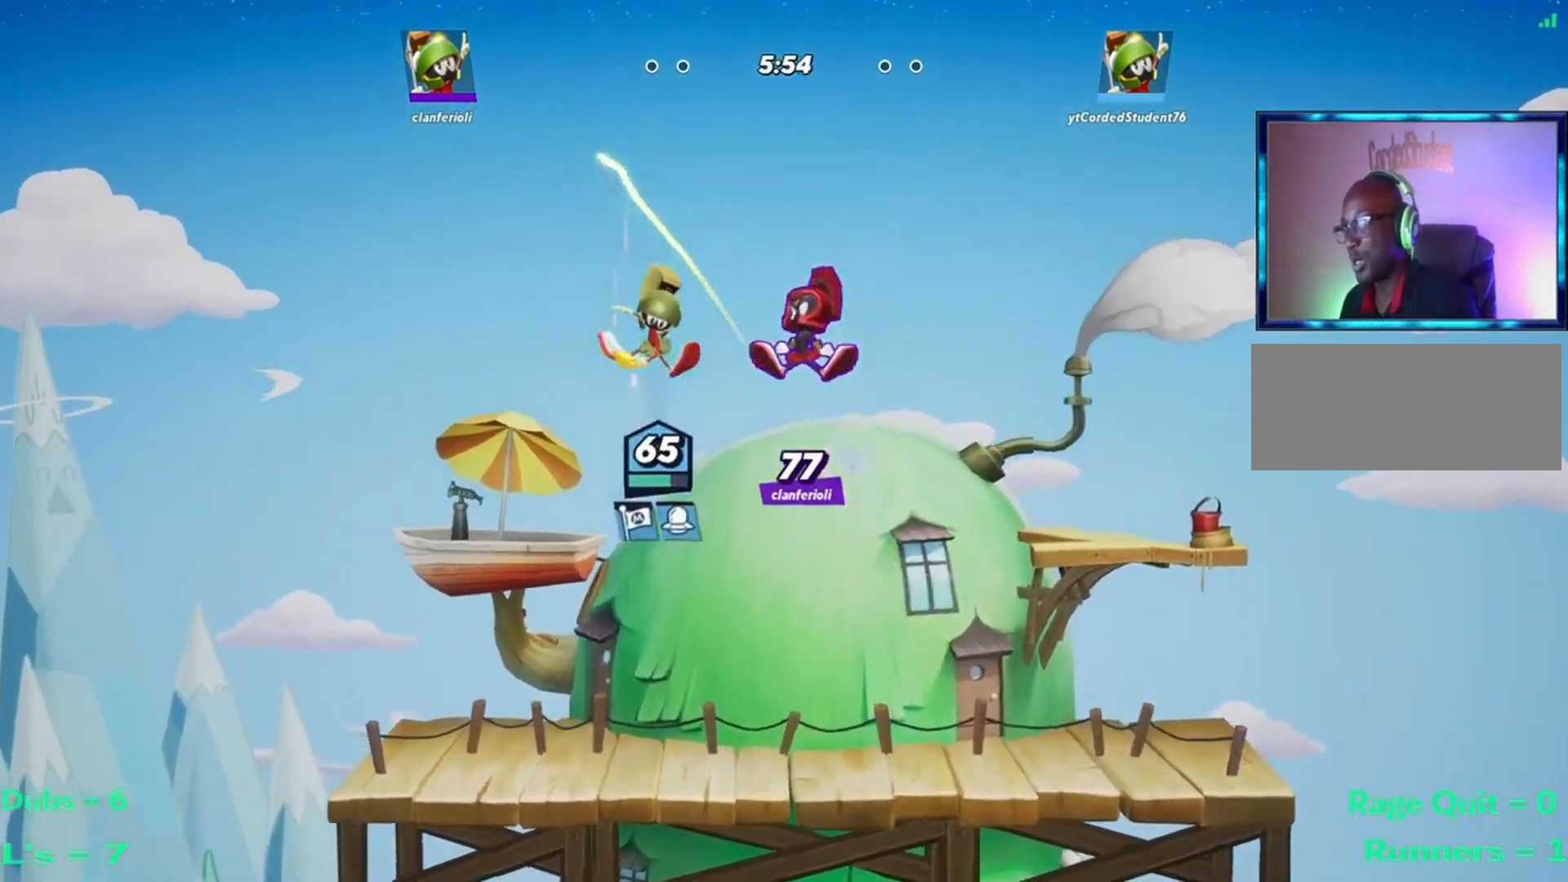
{"buttons": [], "left_stick": "right", "events": [[100, "R1", "up"], [267, "left_stick", "right"], [333, "L2", "down"], [400, "L2", "up"]]}
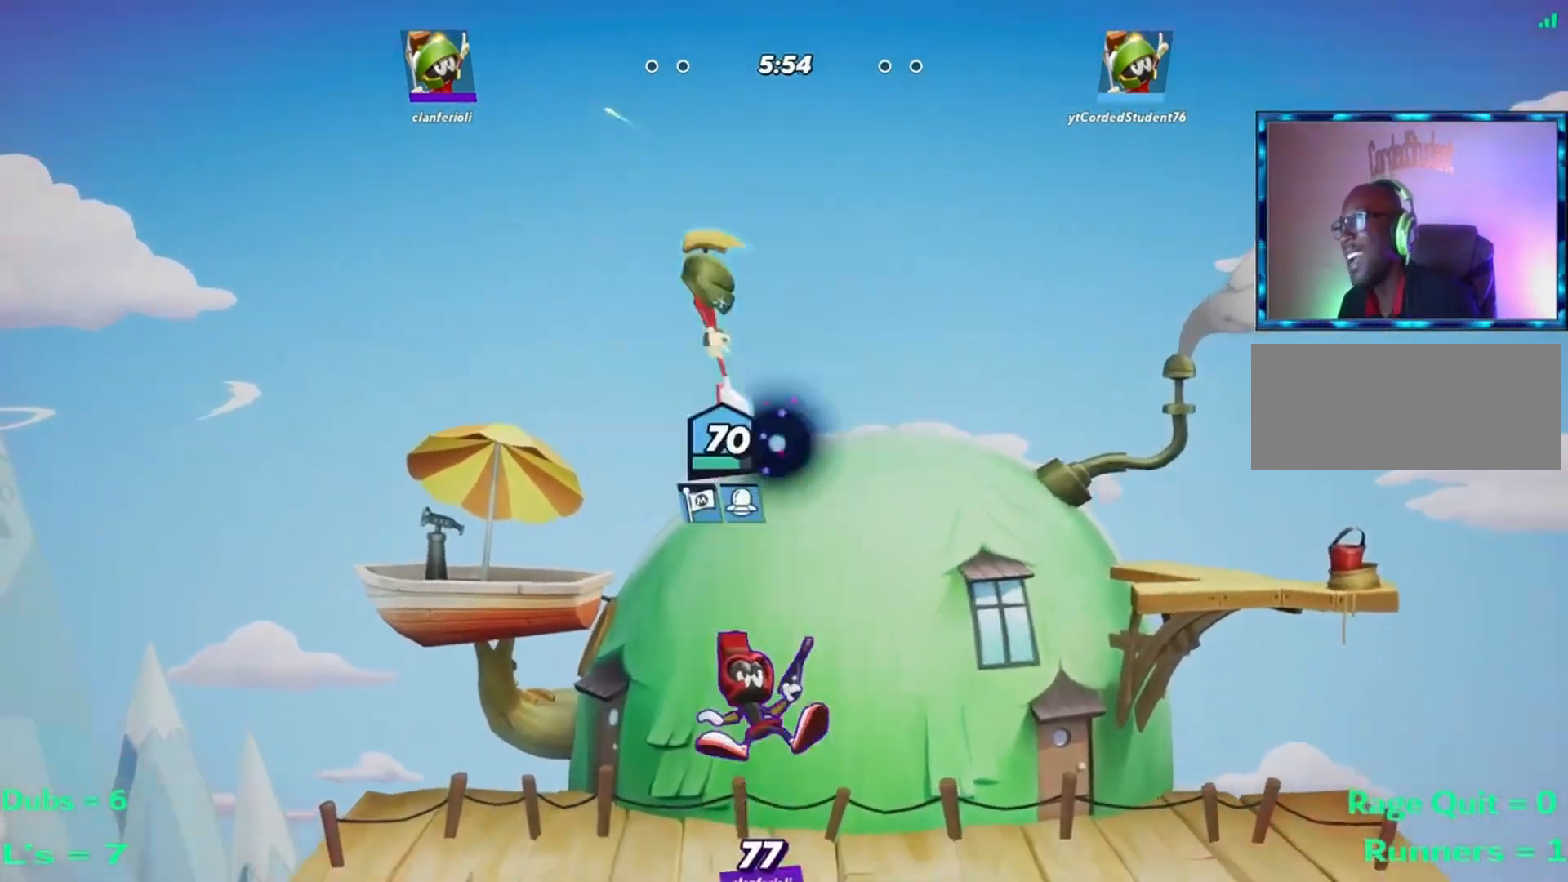
{"buttons": [], "left_stick": "right", "events": []}
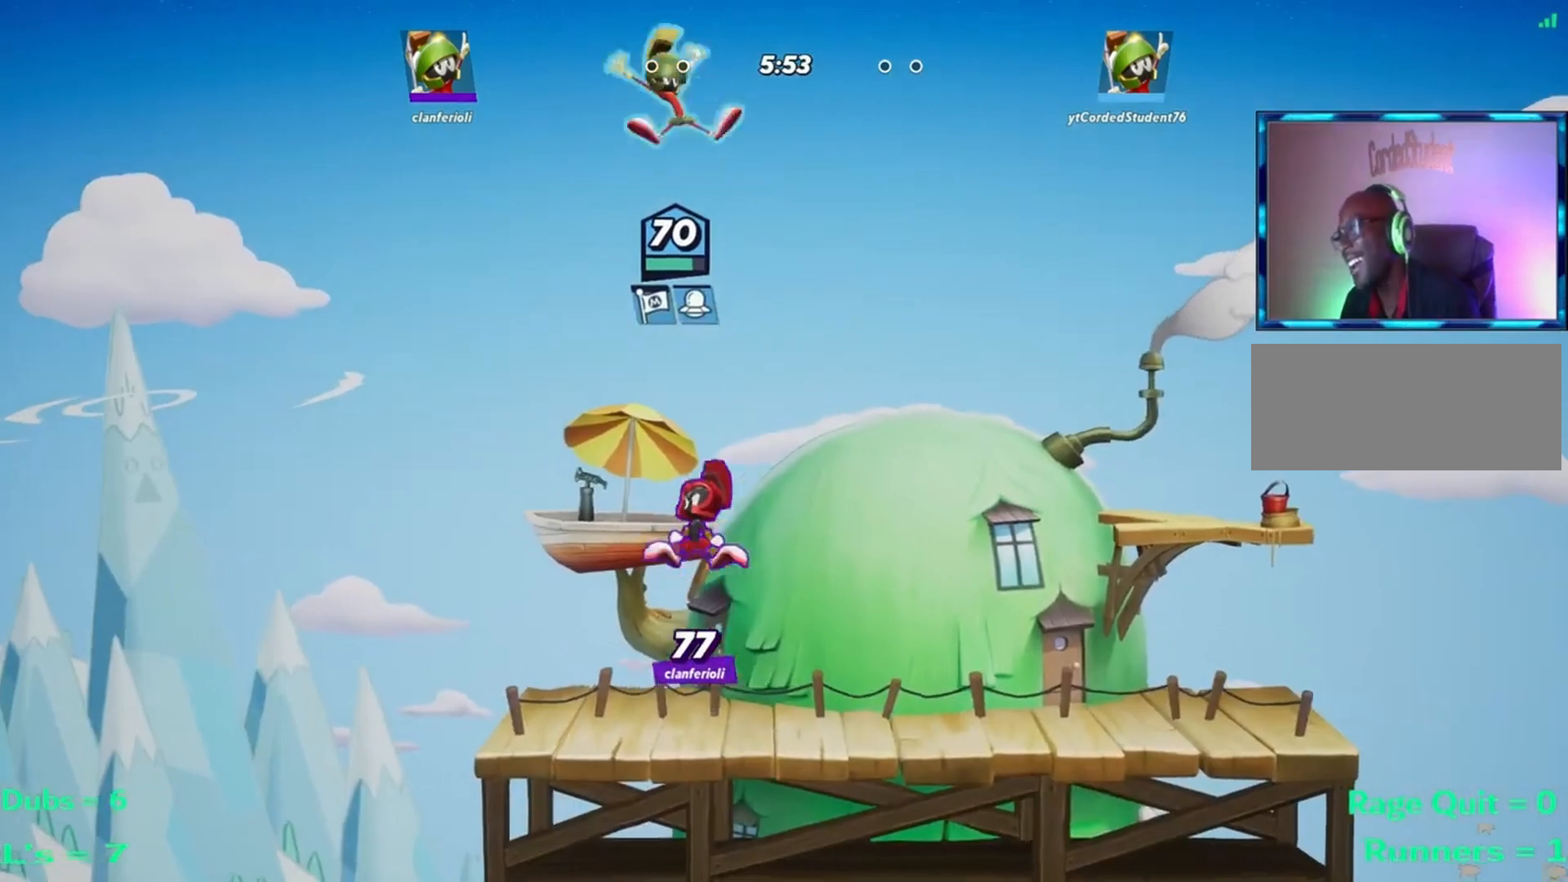
{"buttons": [], "left_stick": "right", "events": [[184, "L2", "down"], [250, "R2", "down"], [317, "L2", "up"], [317, "R2", "up"]]}
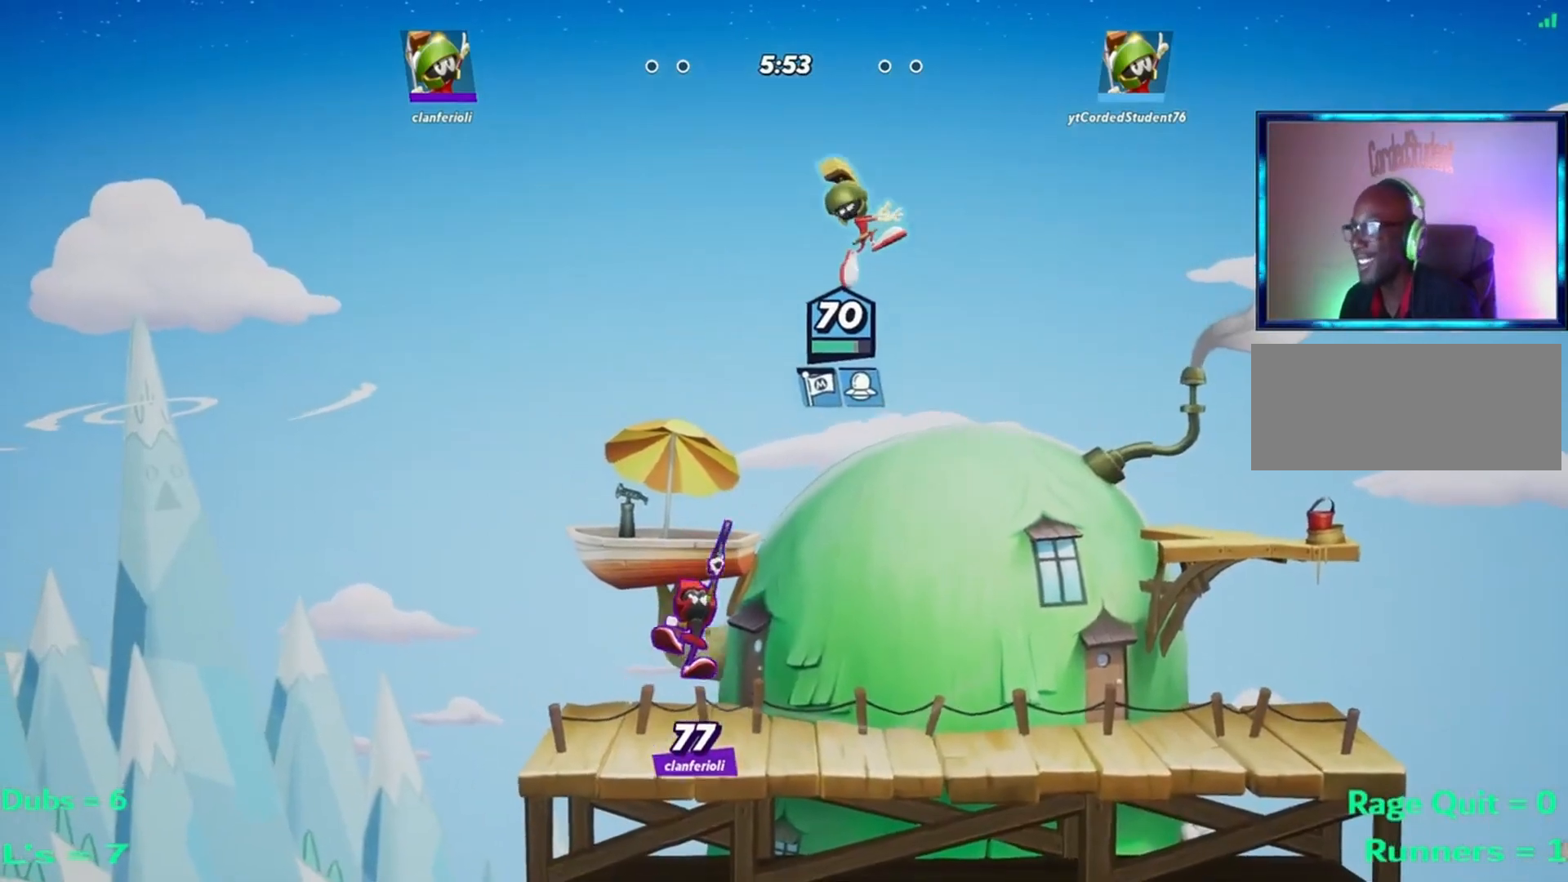
{"buttons": [], "left_stick": "right", "events": [[383, "left_stick", "down"], [483, "left_stick", "right"]]}
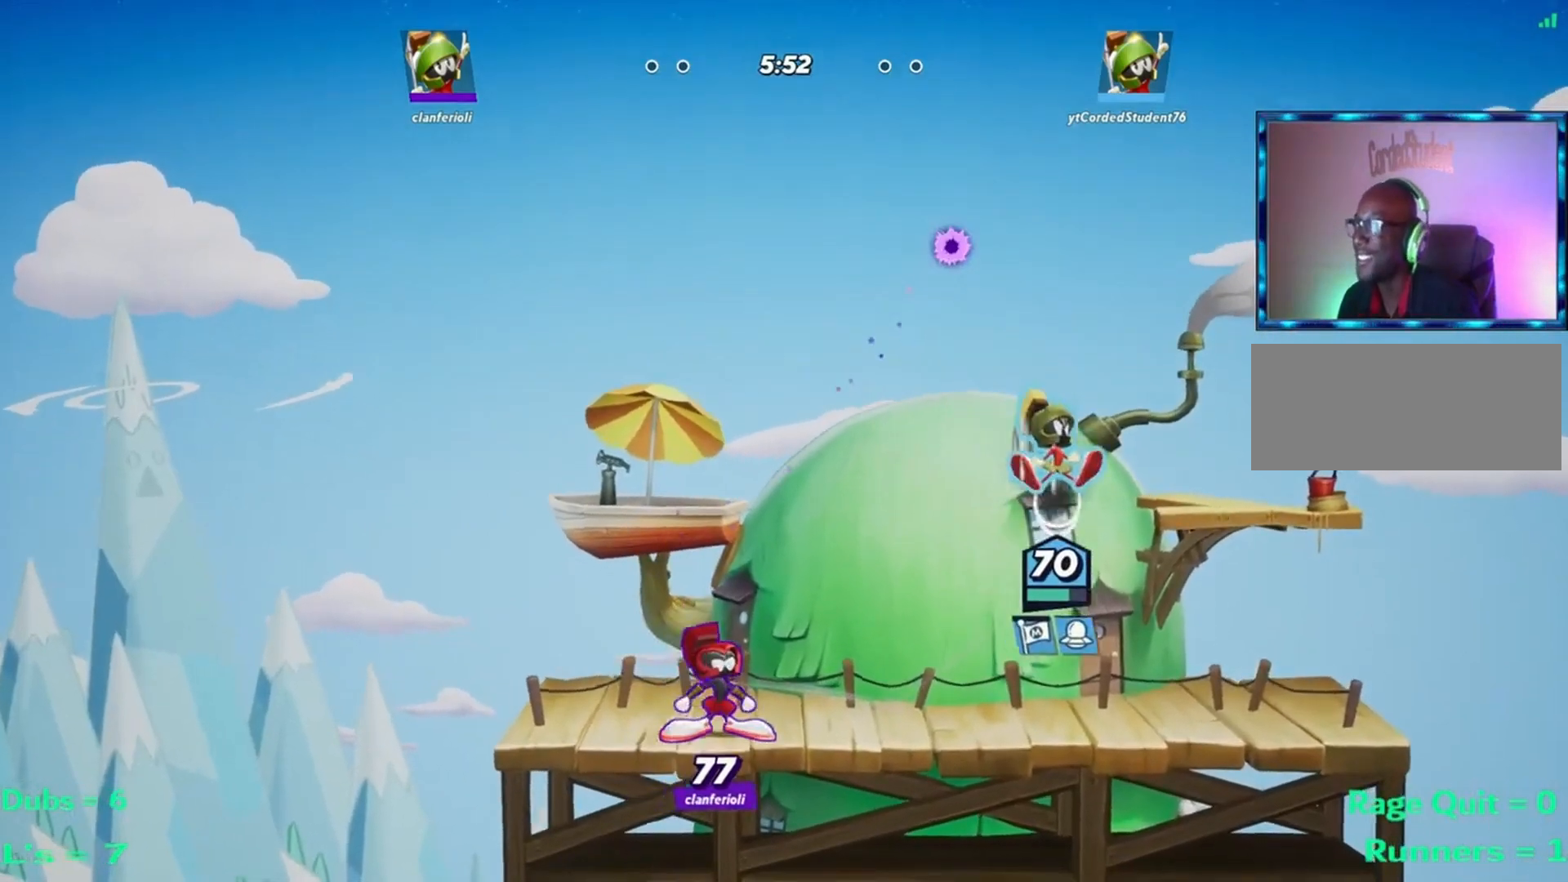
{"buttons": [], "left_stick": "left", "events": [[284, "left_stick", "down-left"], [384, "left_stick", "left"]]}